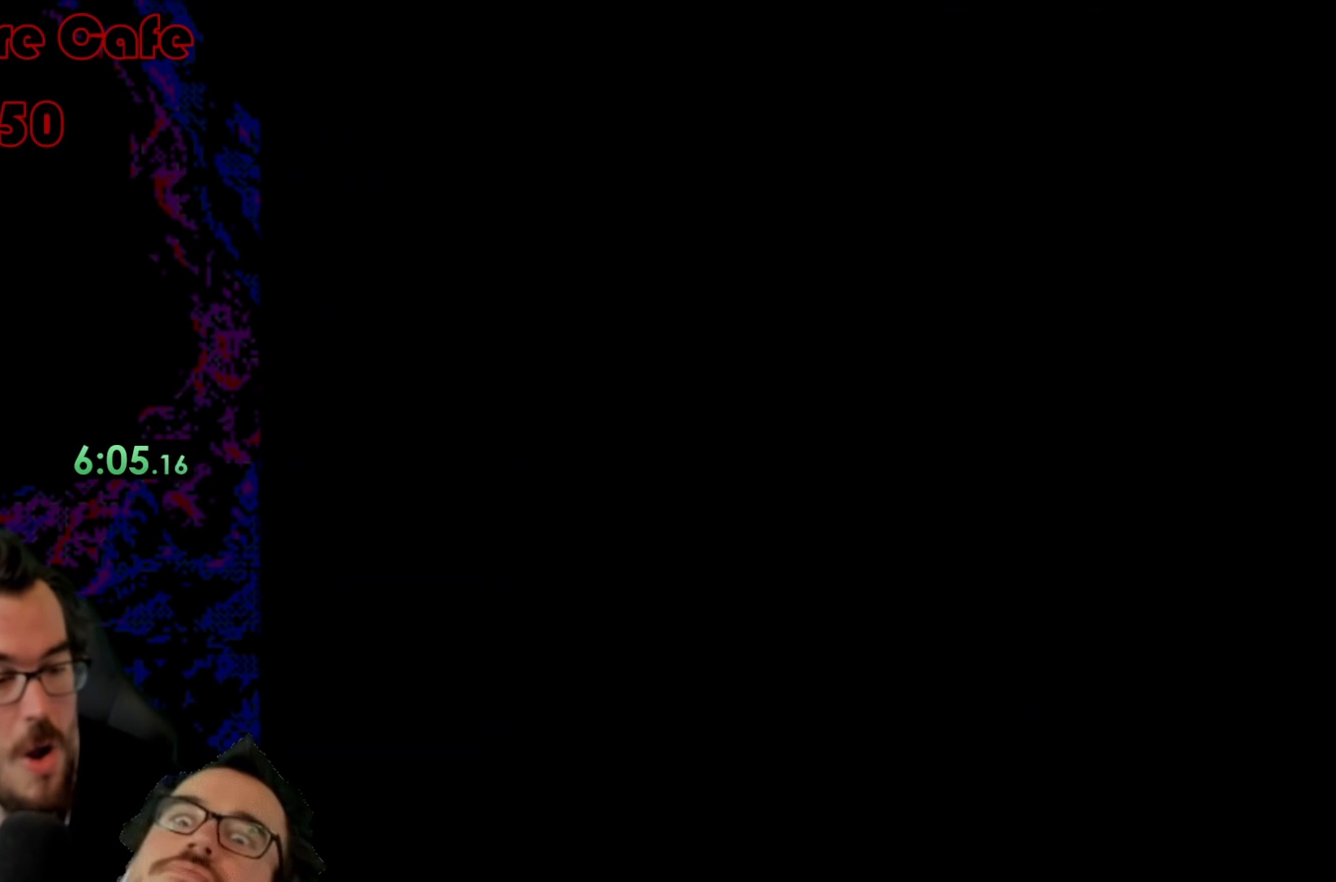
Gameplay with a controller (Nintendo layout); each line is a JSON object with the inputs held at the frame after it. "events" lists button and stick changes between this image and that frame as [ms after this image, input, new state], when the widget could be followed in between. Not read: L3 R3.
{"buttons": ["B", "Y"], "events": [[17, "DPAD_RIGHT", "down"], [317, "DPAD_RIGHT", "up"]]}
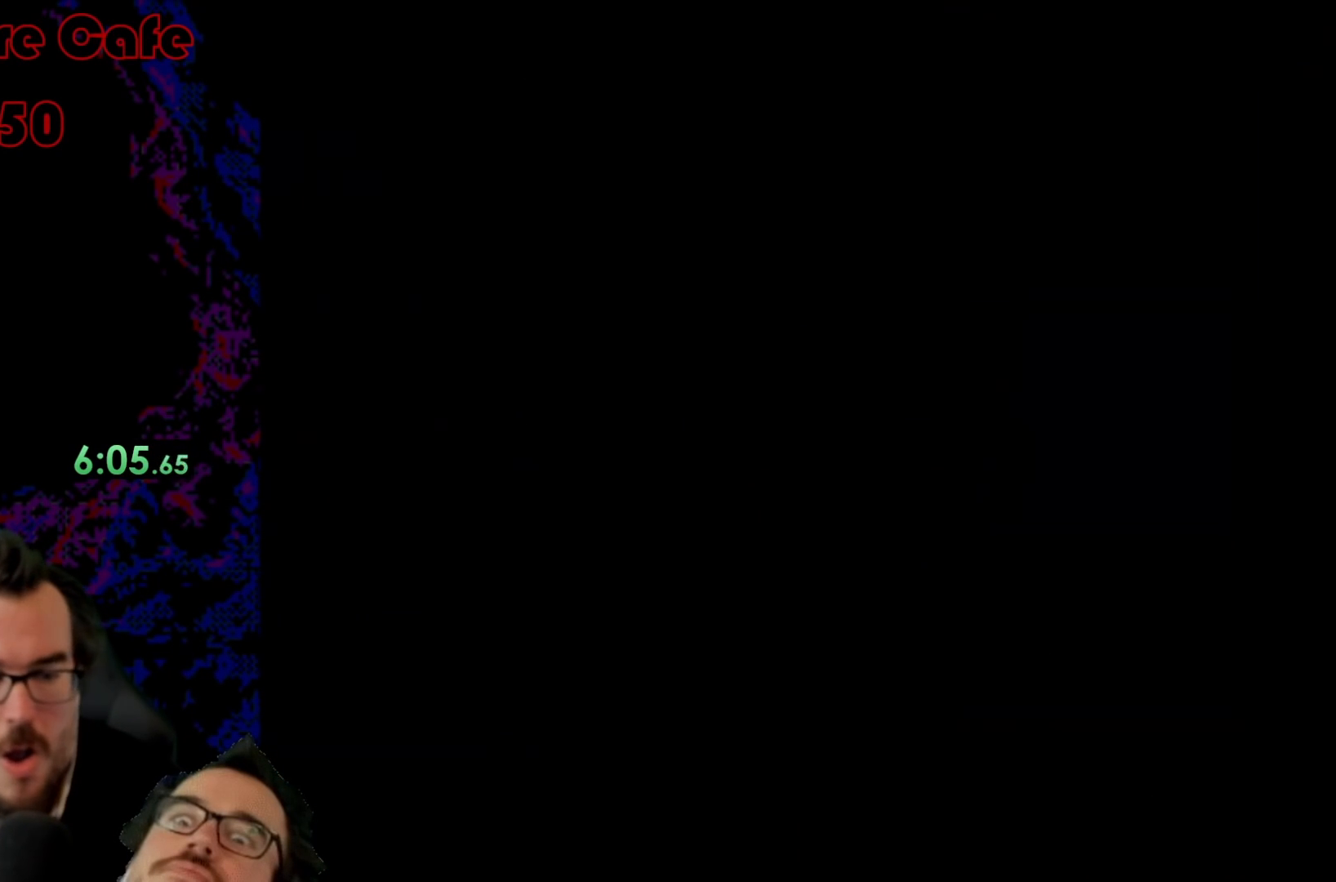
{"buttons": ["B", "Y", "DPAD_RIGHT"], "events": [[67, "DPAD_RIGHT", "down"]]}
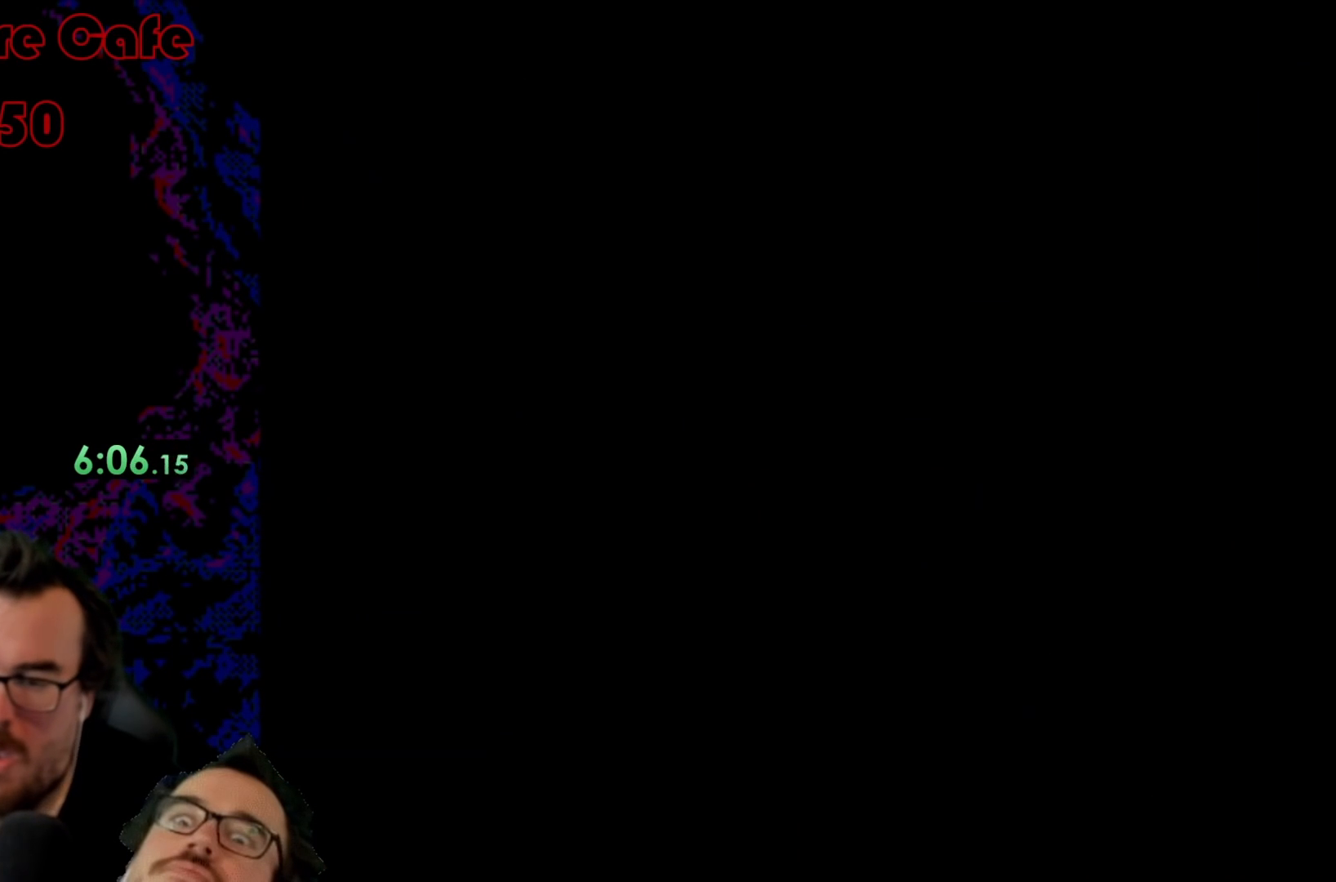
{"buttons": ["B", "Y"], "events": [[100, "DPAD_RIGHT", "up"]]}
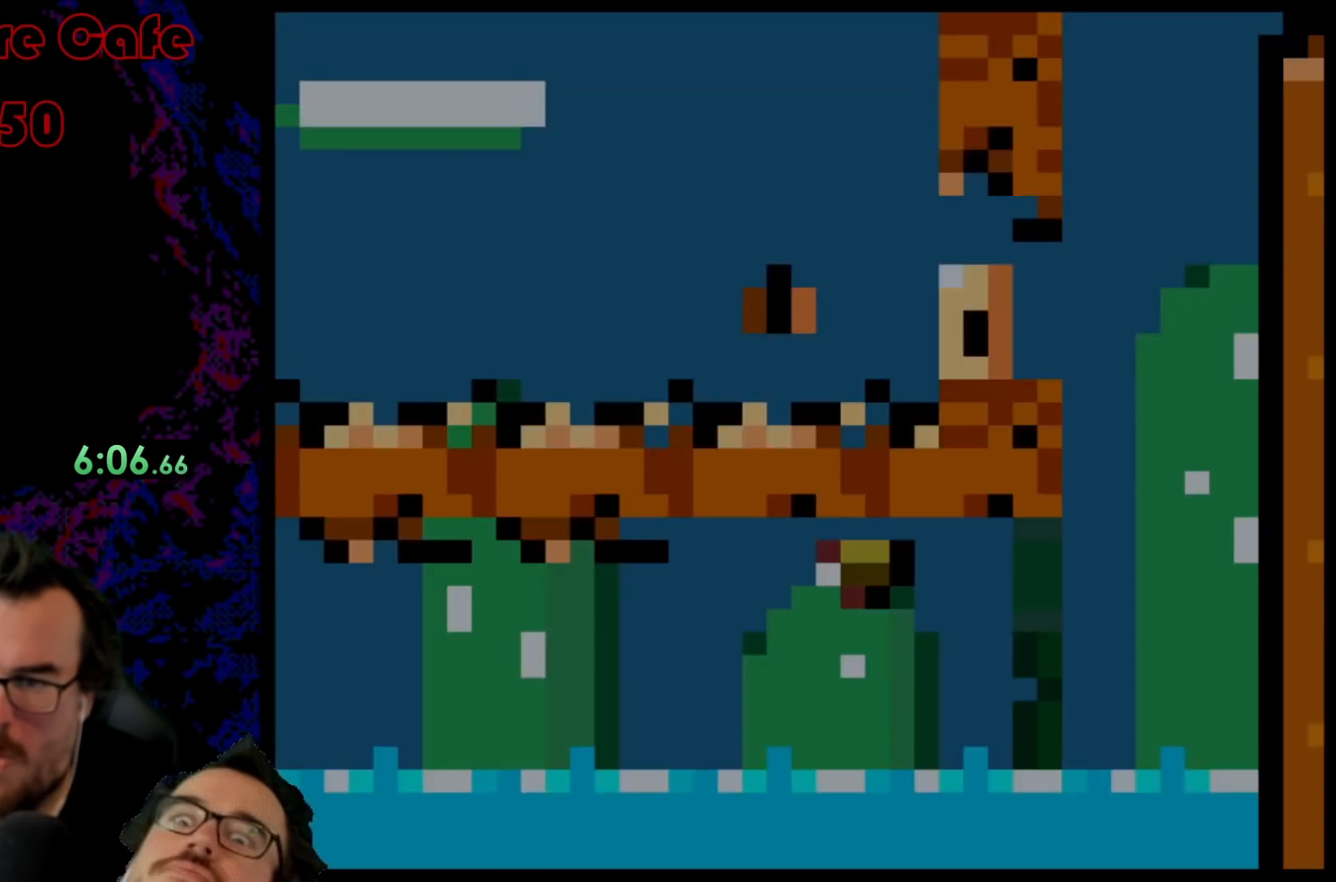
{"buttons": ["B", "Y"], "events": [[233, "DPAD_RIGHT", "down"], [383, "DPAD_RIGHT", "up"]]}
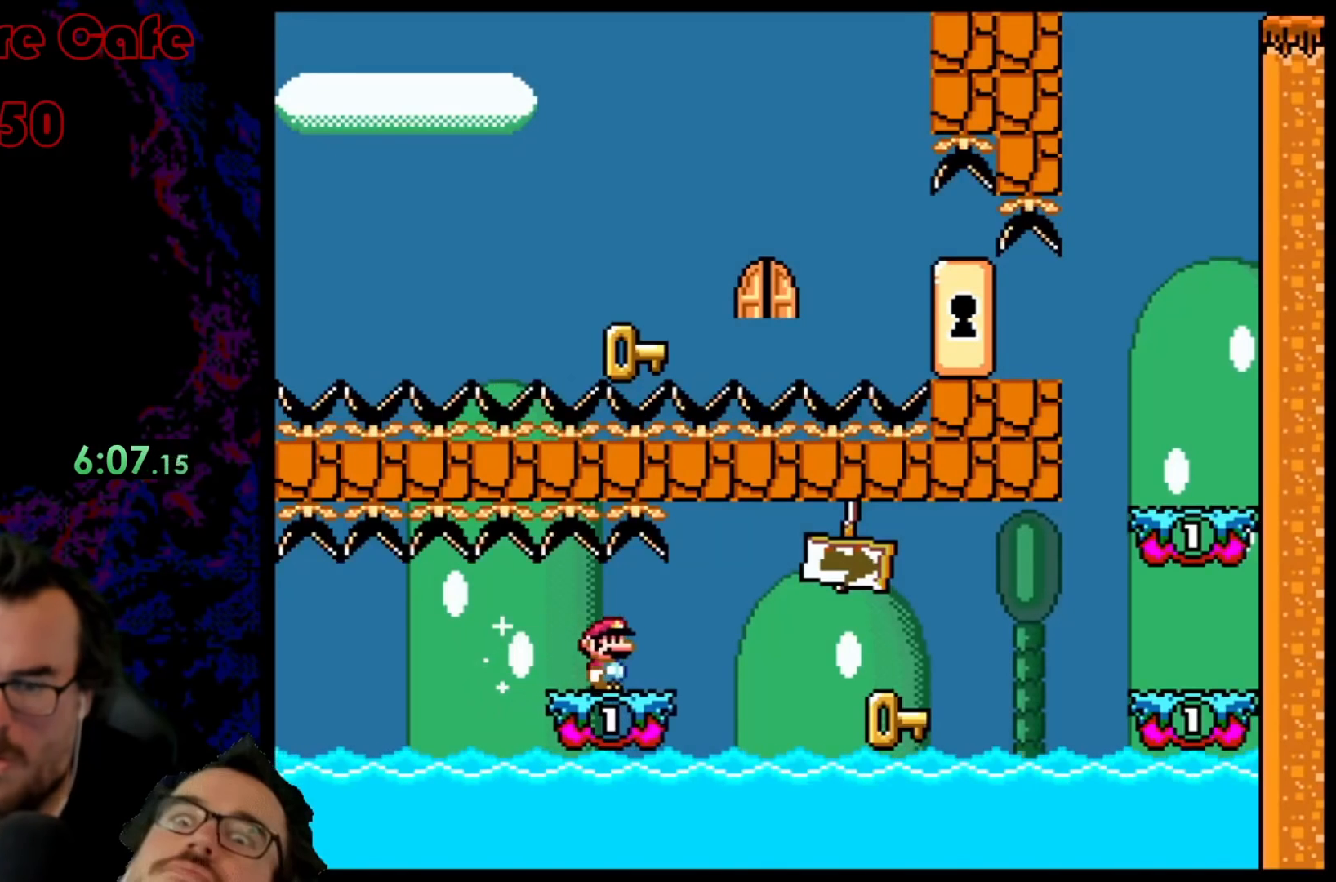
{"buttons": ["Y", "DPAD_RIGHT"], "events": [[283, "DPAD_RIGHT", "down"], [500, "B", "up"]]}
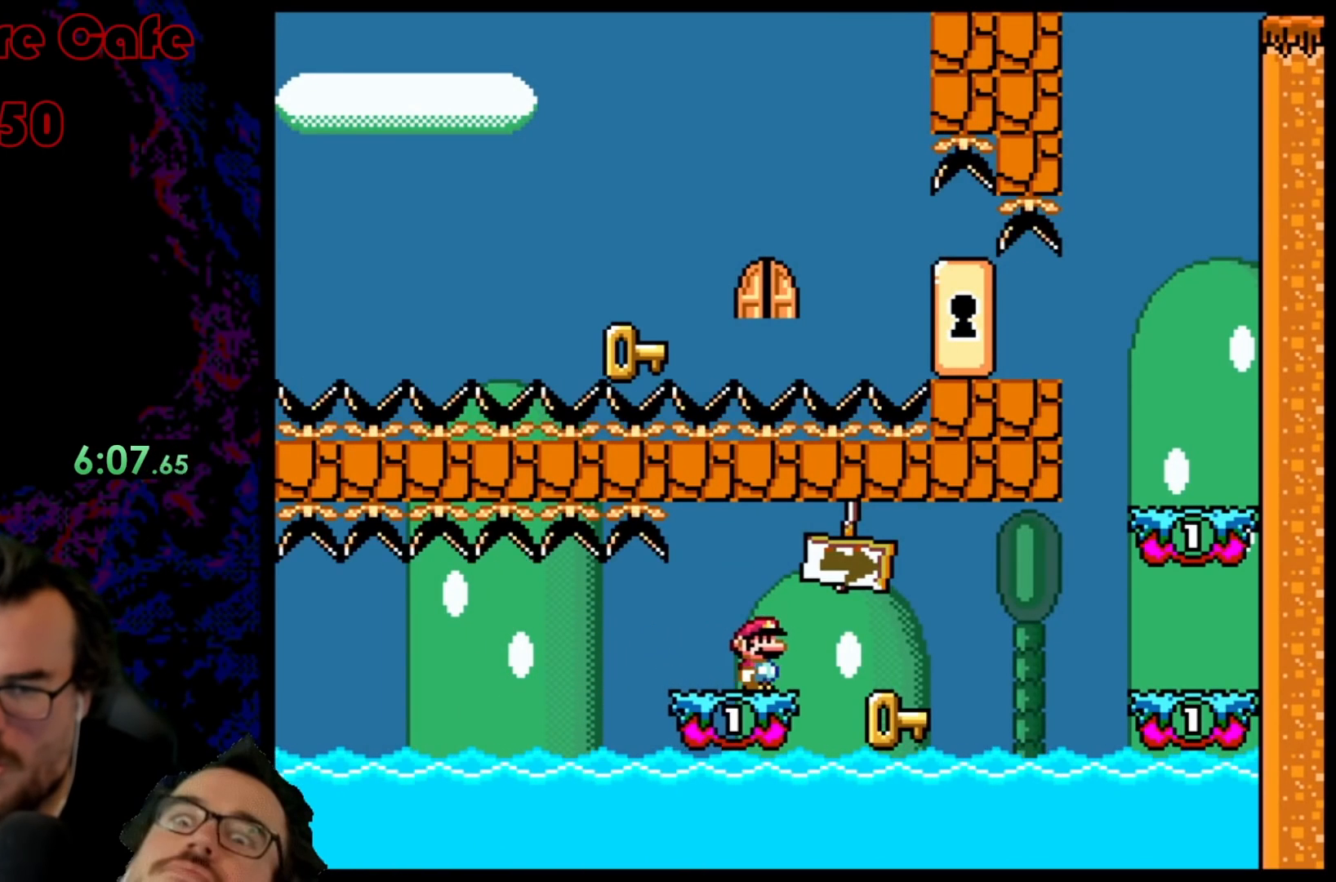
{"buttons": ["B", "Y", "DPAD_RIGHT"], "events": [[150, "B", "down"]]}
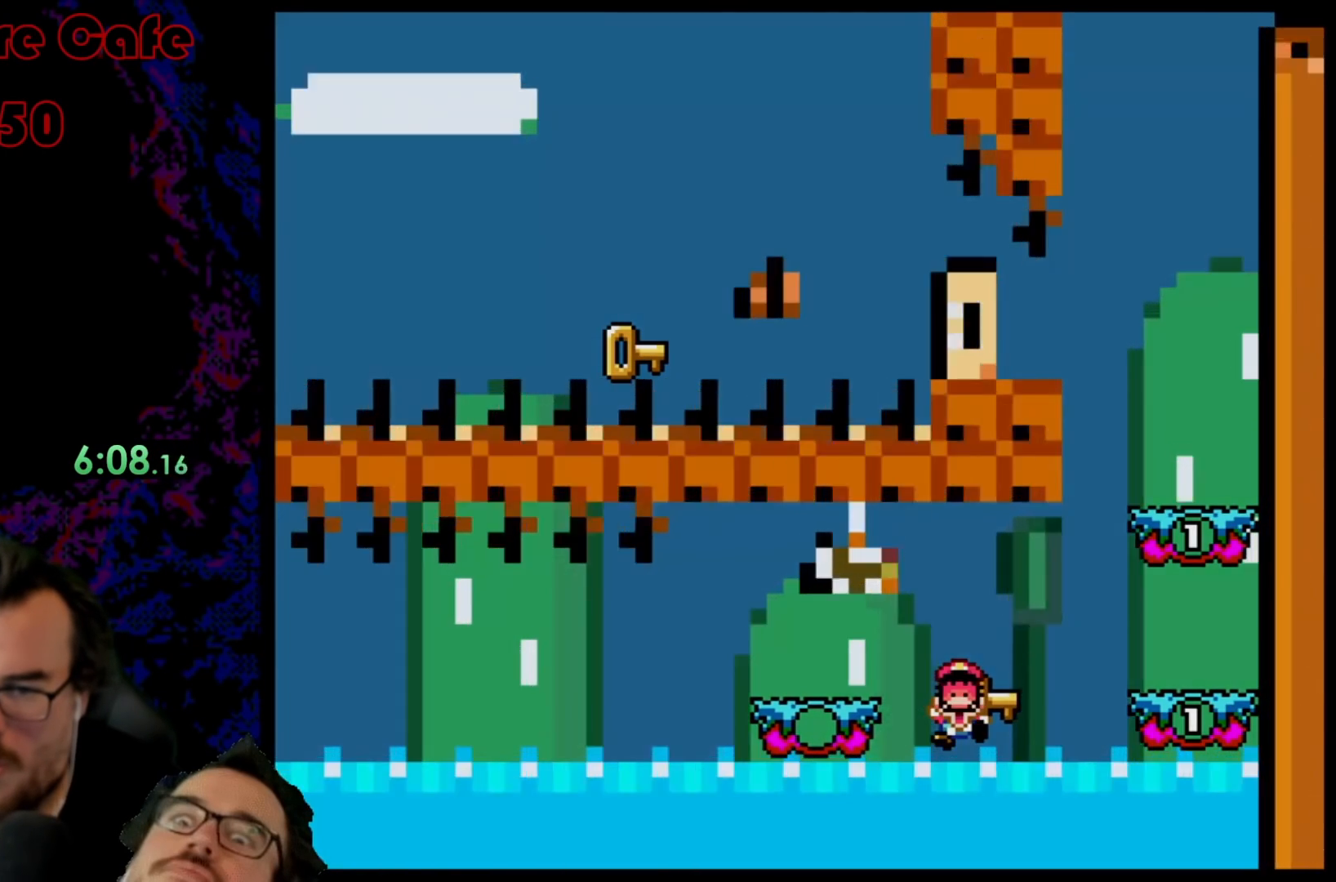
{"buttons": ["Y"], "events": [[17, "B", "up"], [233, "DPAD_RIGHT", "up"]]}
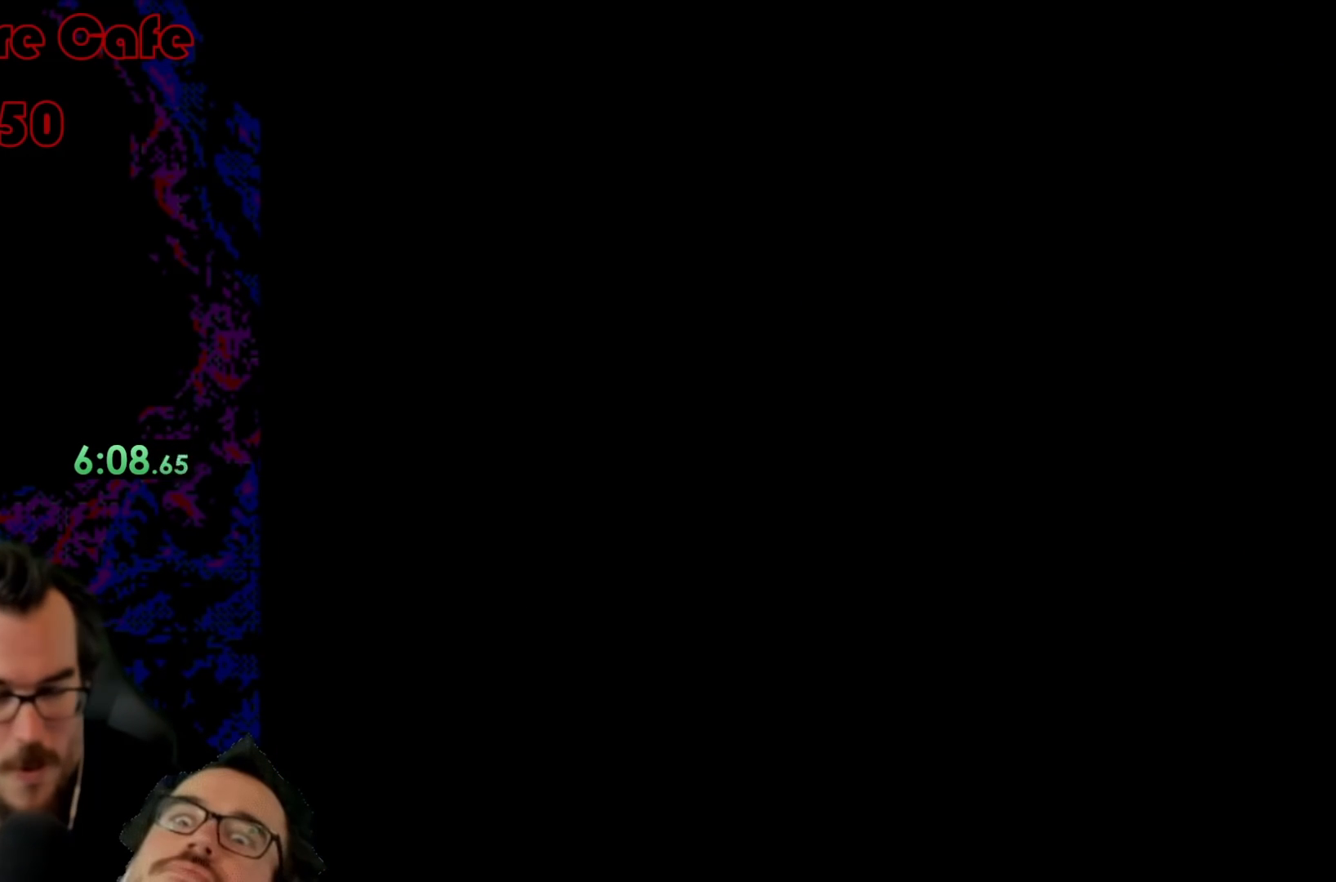
{"buttons": ["Y"], "events": []}
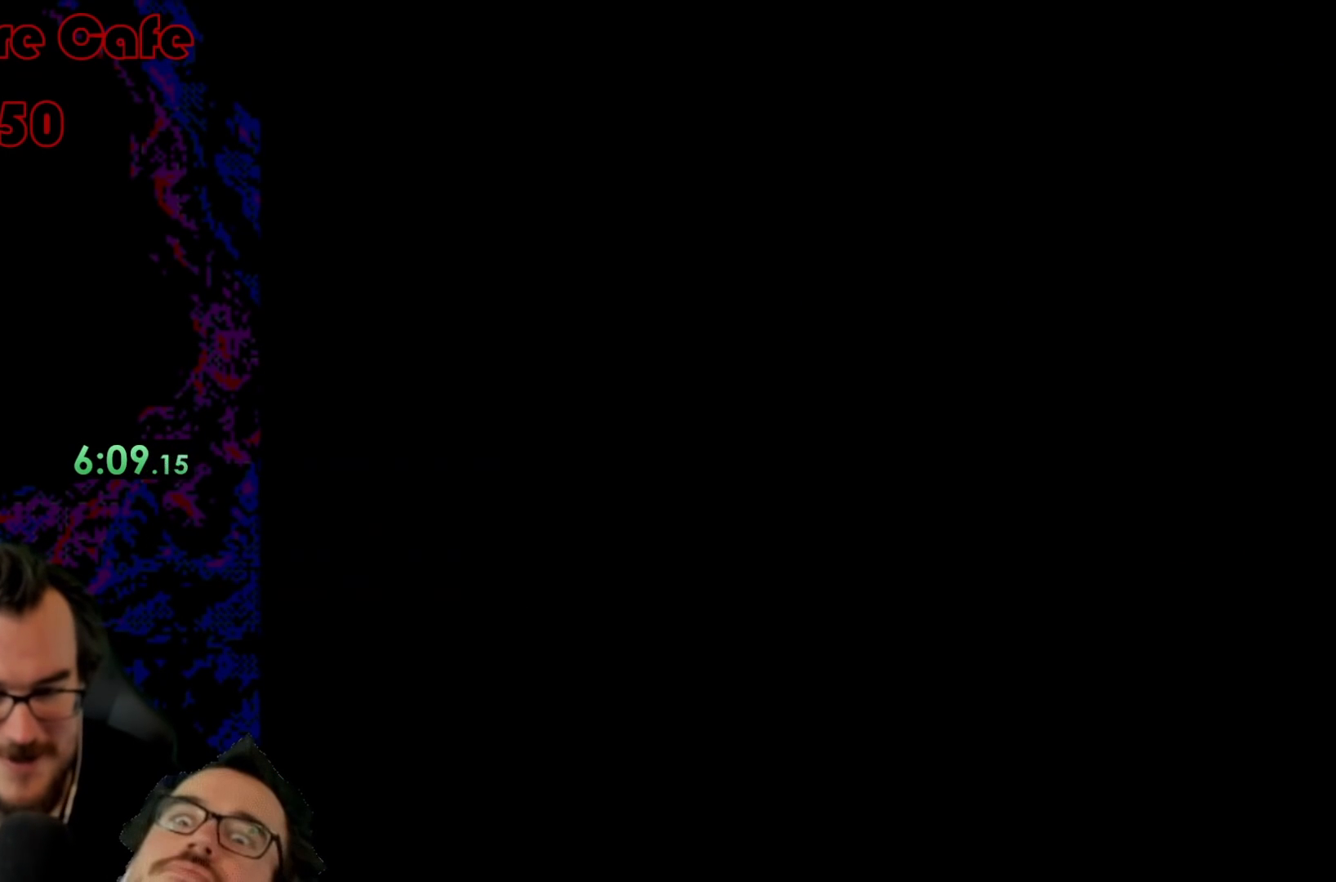
{"buttons": ["Y"], "events": []}
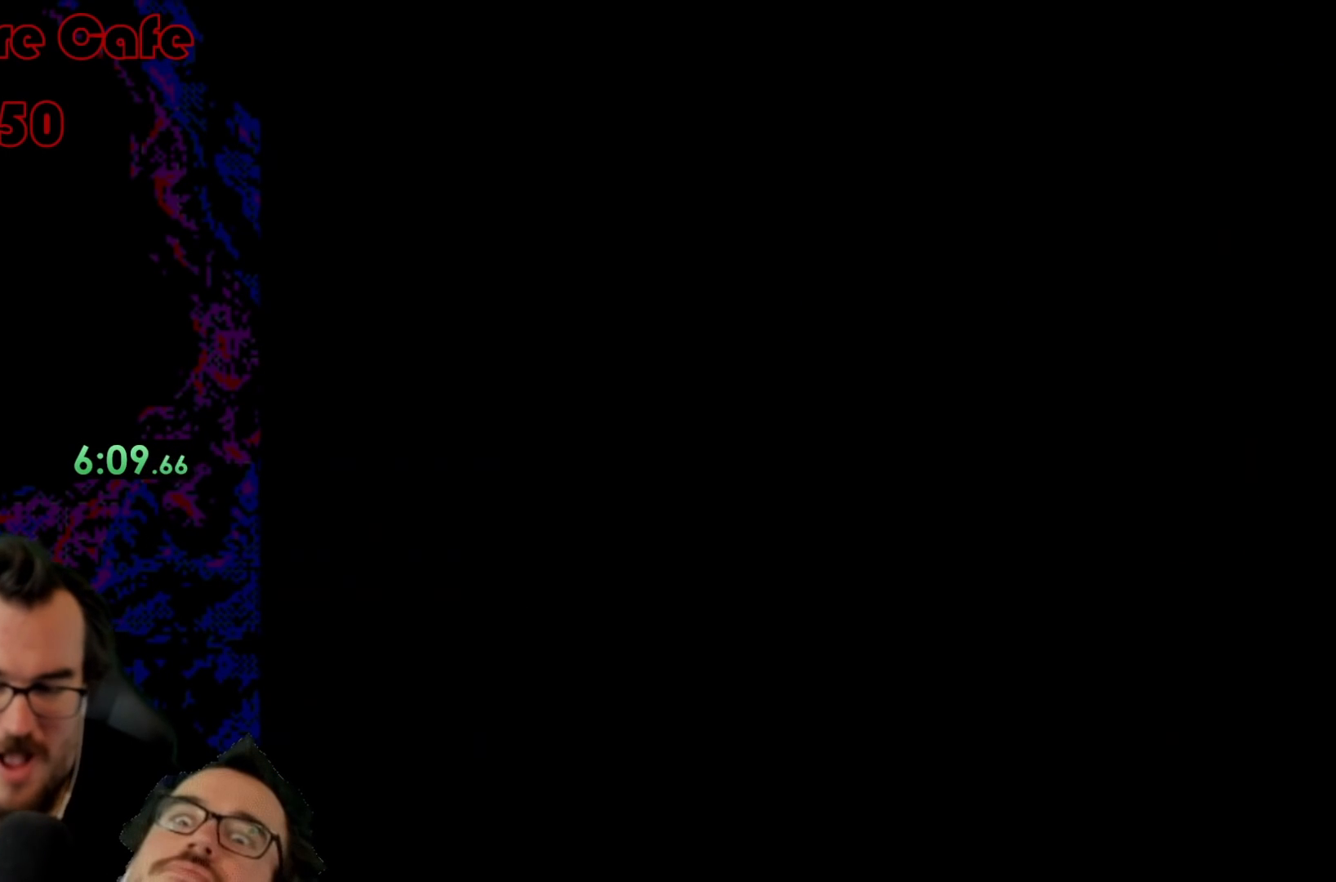
{"buttons": ["Y"], "events": []}
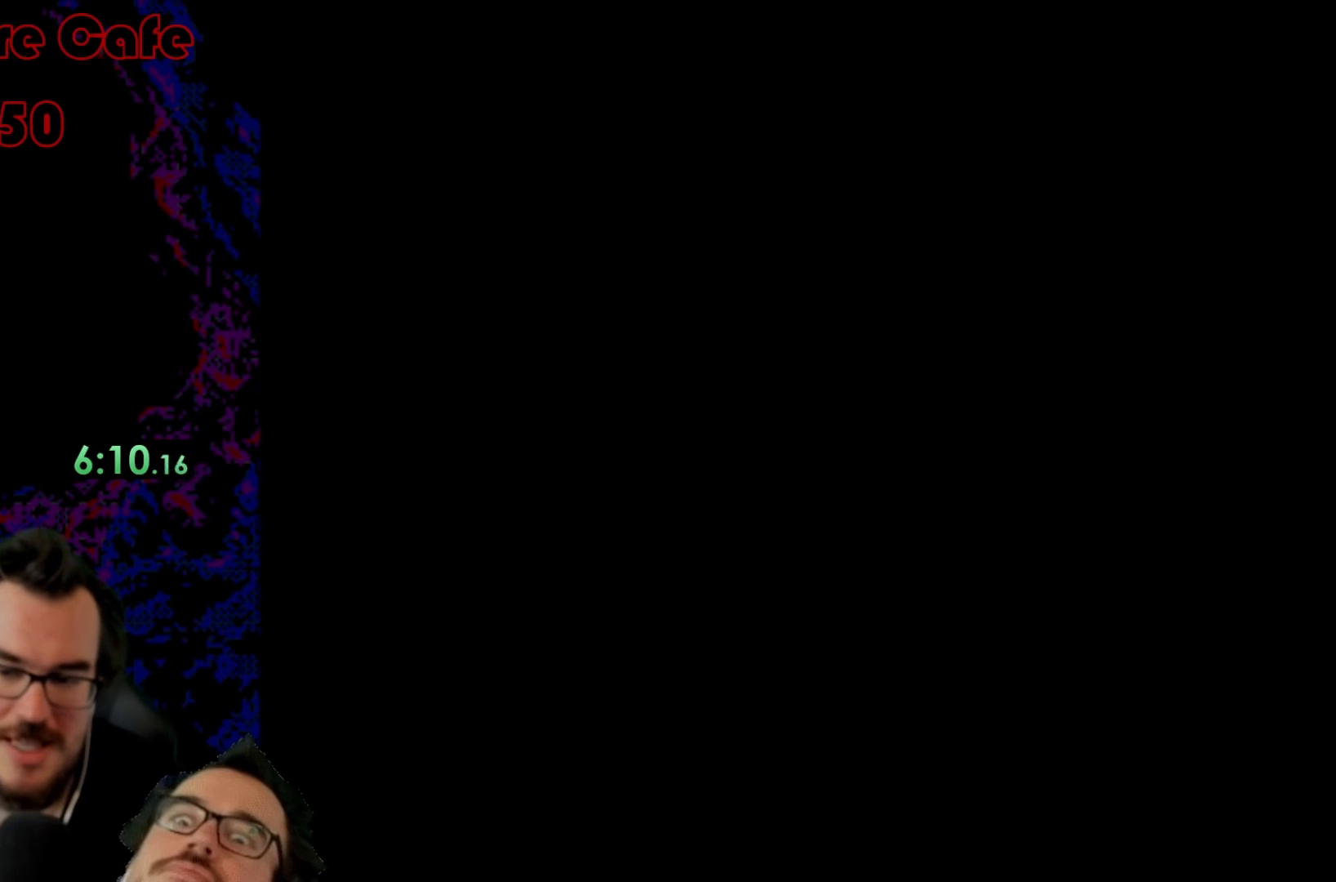
{"buttons": ["Y"], "events": []}
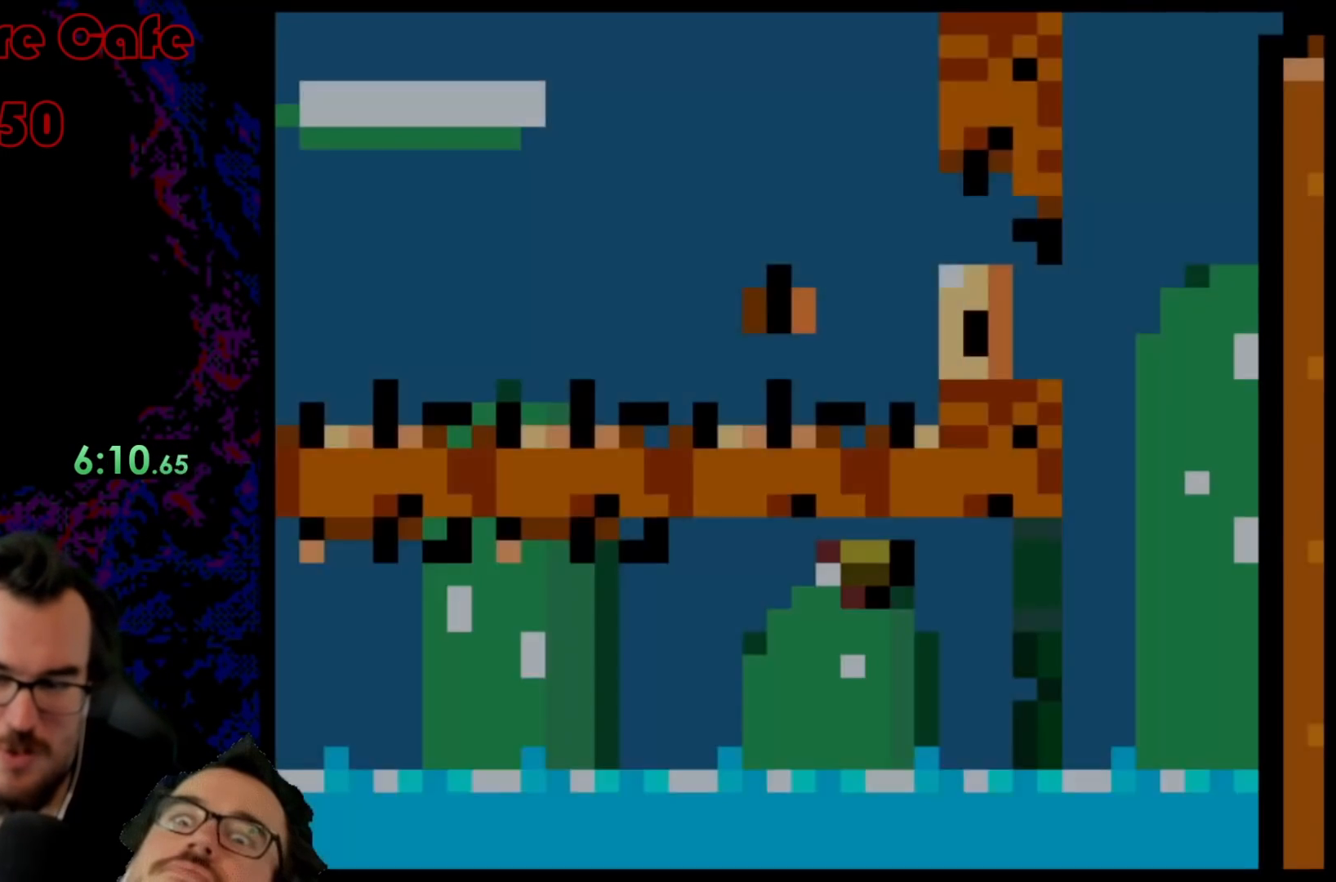
{"buttons": ["Y"], "events": []}
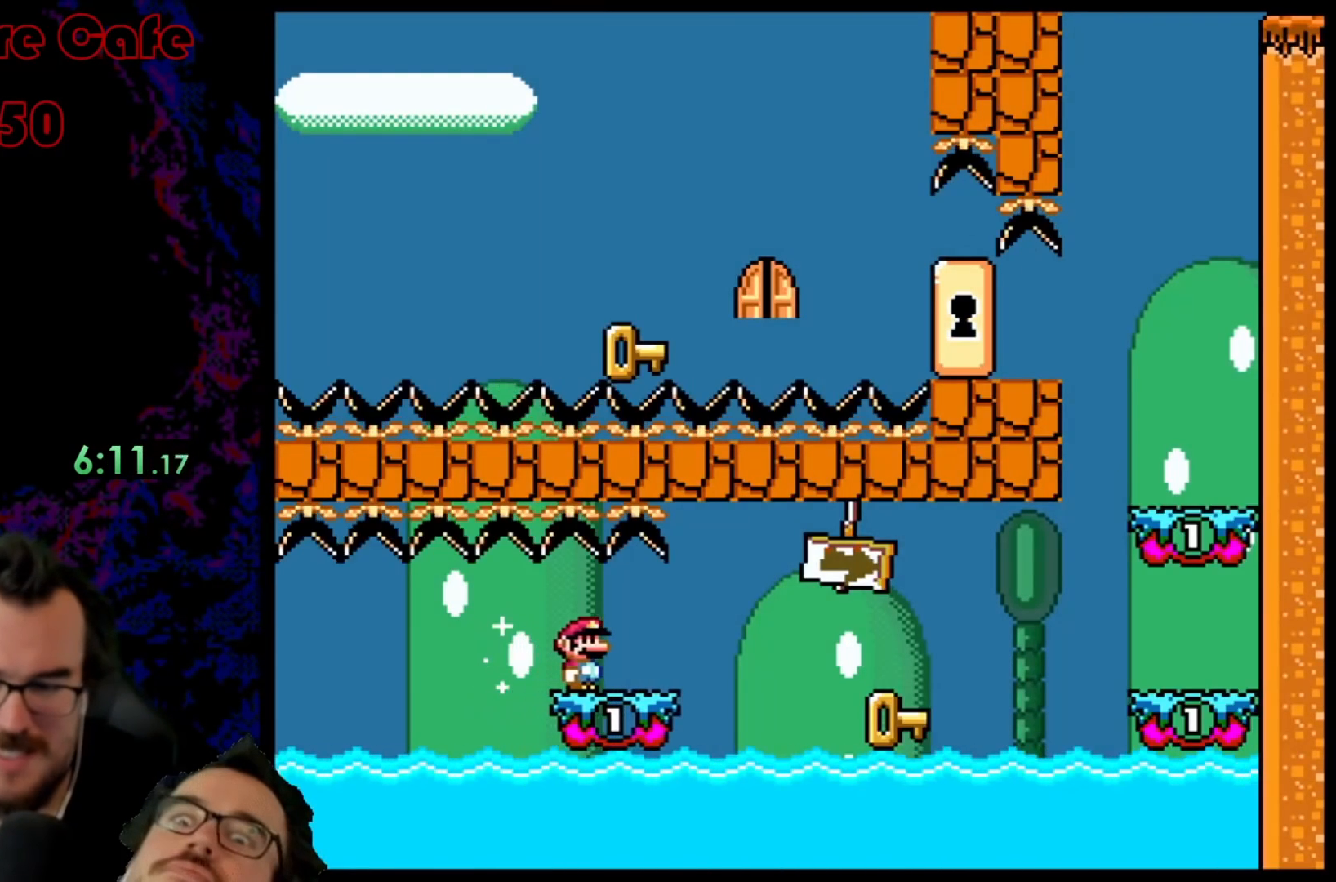
{"buttons": ["Y", "DPAD_RIGHT"], "events": [[150, "DPAD_RIGHT", "down"]]}
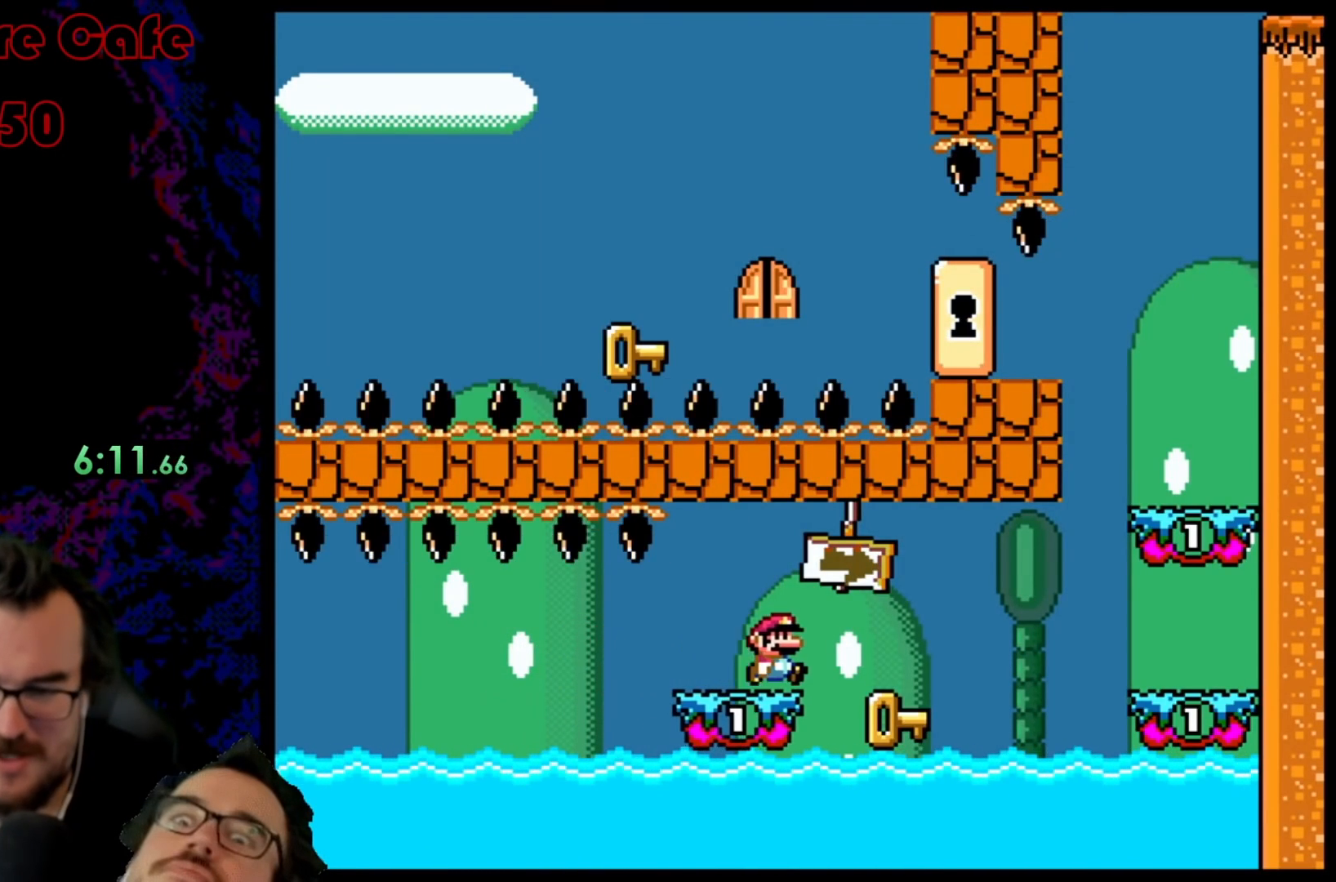
{"buttons": ["B", "Y", "DPAD_RIGHT"], "events": [[33, "B", "down"]]}
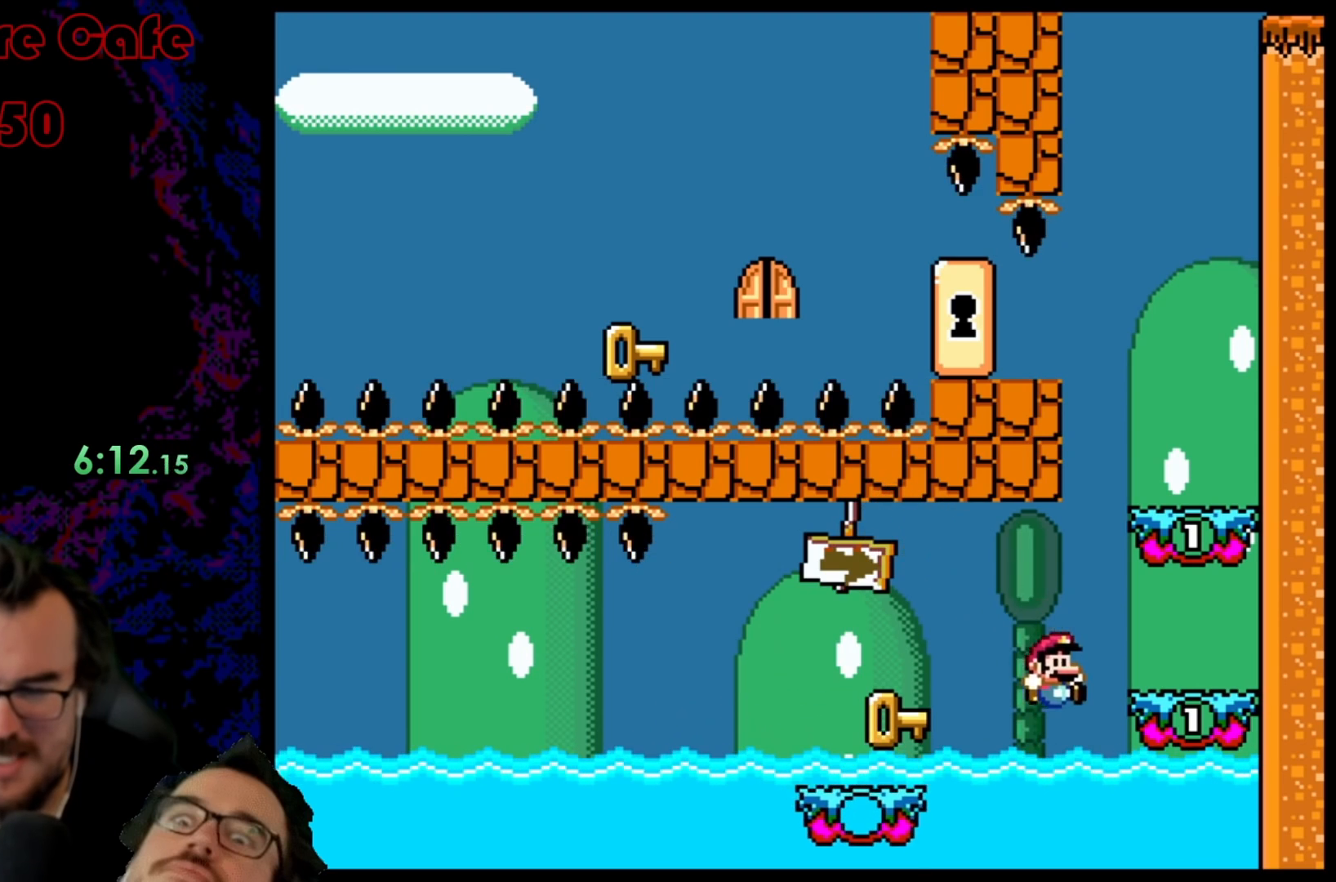
{"buttons": ["Y"], "events": [[133, "B", "up"], [183, "DPAD_RIGHT", "up"]]}
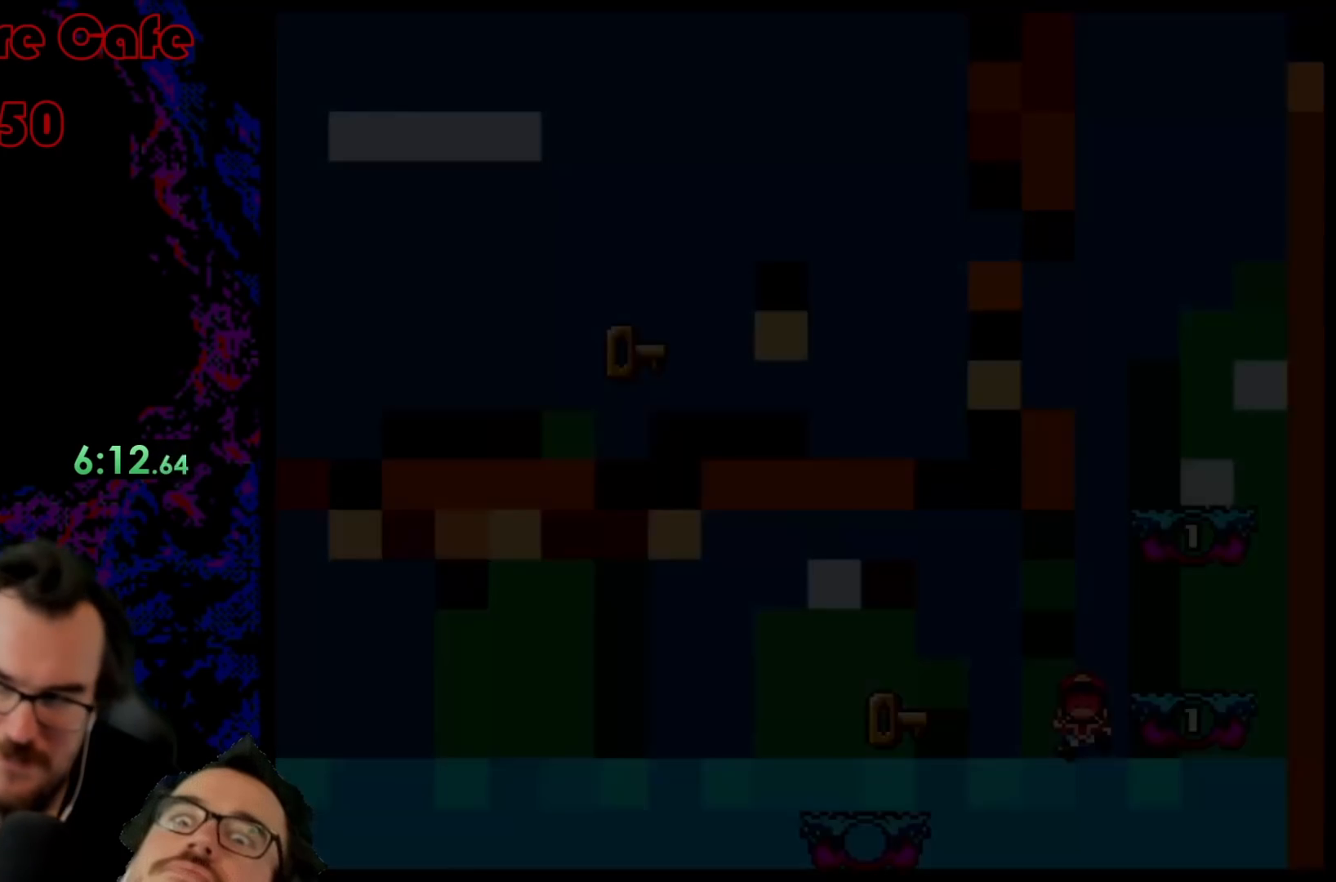
{"buttons": ["Y"], "events": []}
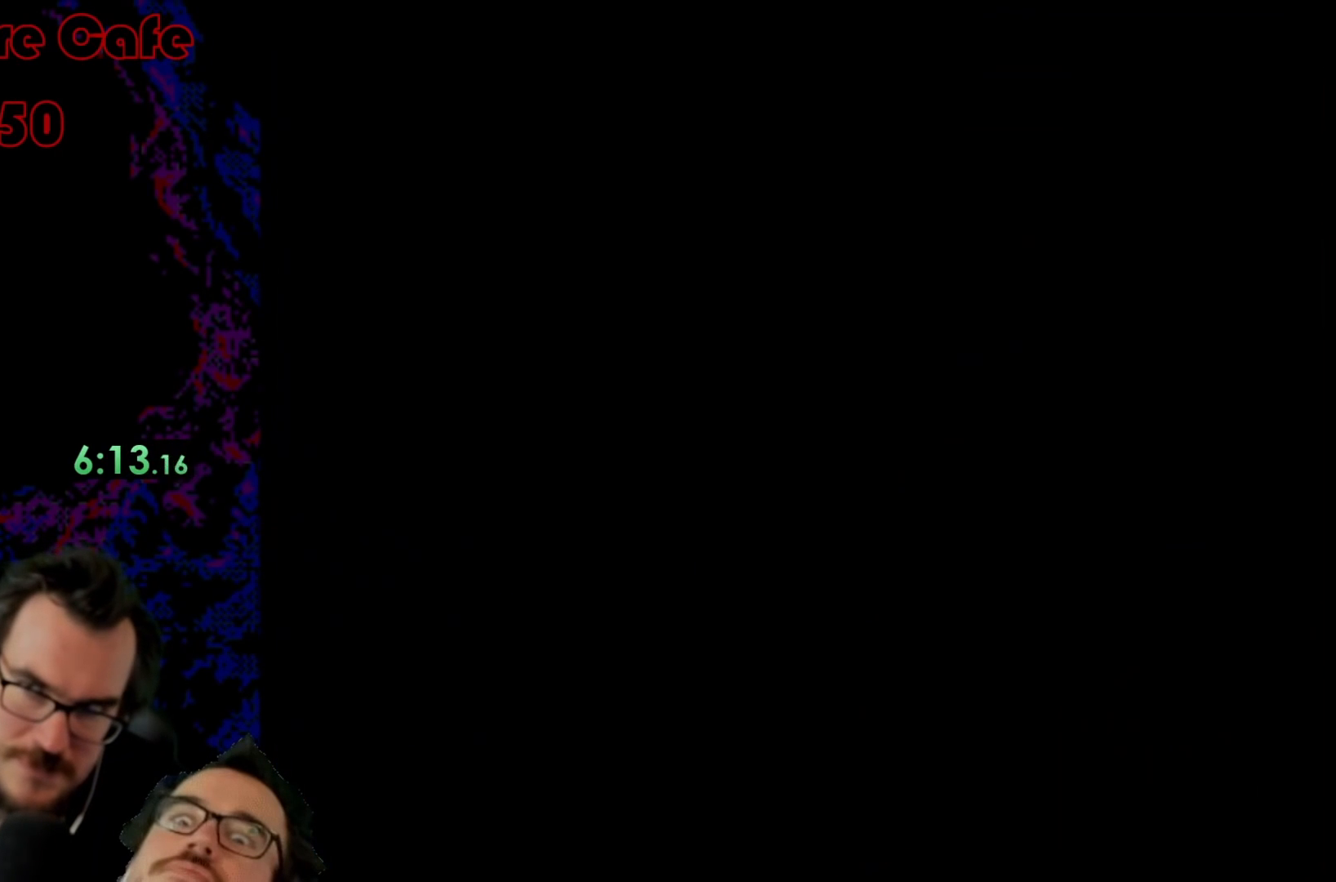
{"buttons": ["Y"], "events": []}
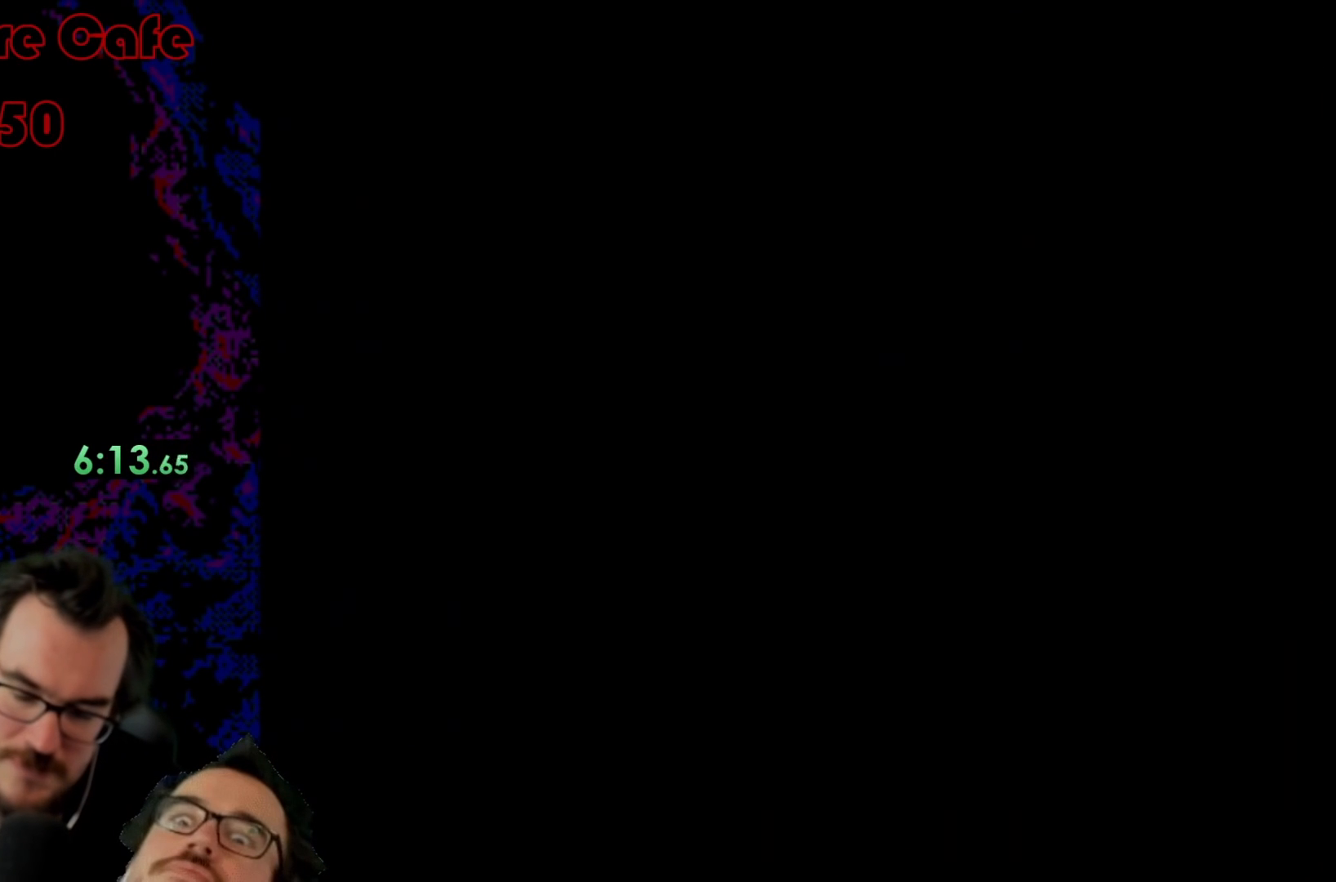
{"buttons": ["Y"], "events": []}
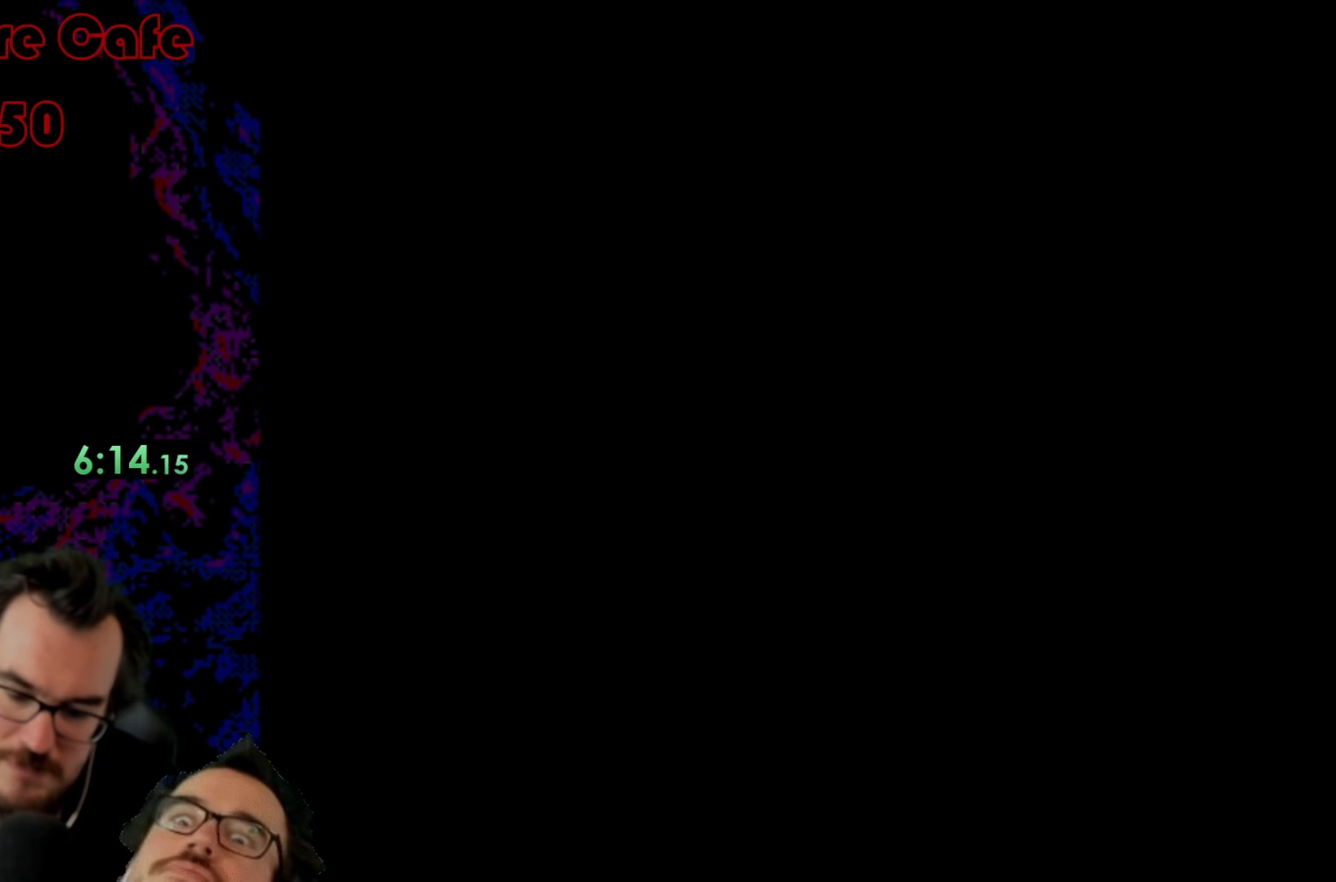
{"buttons": ["Y"], "events": []}
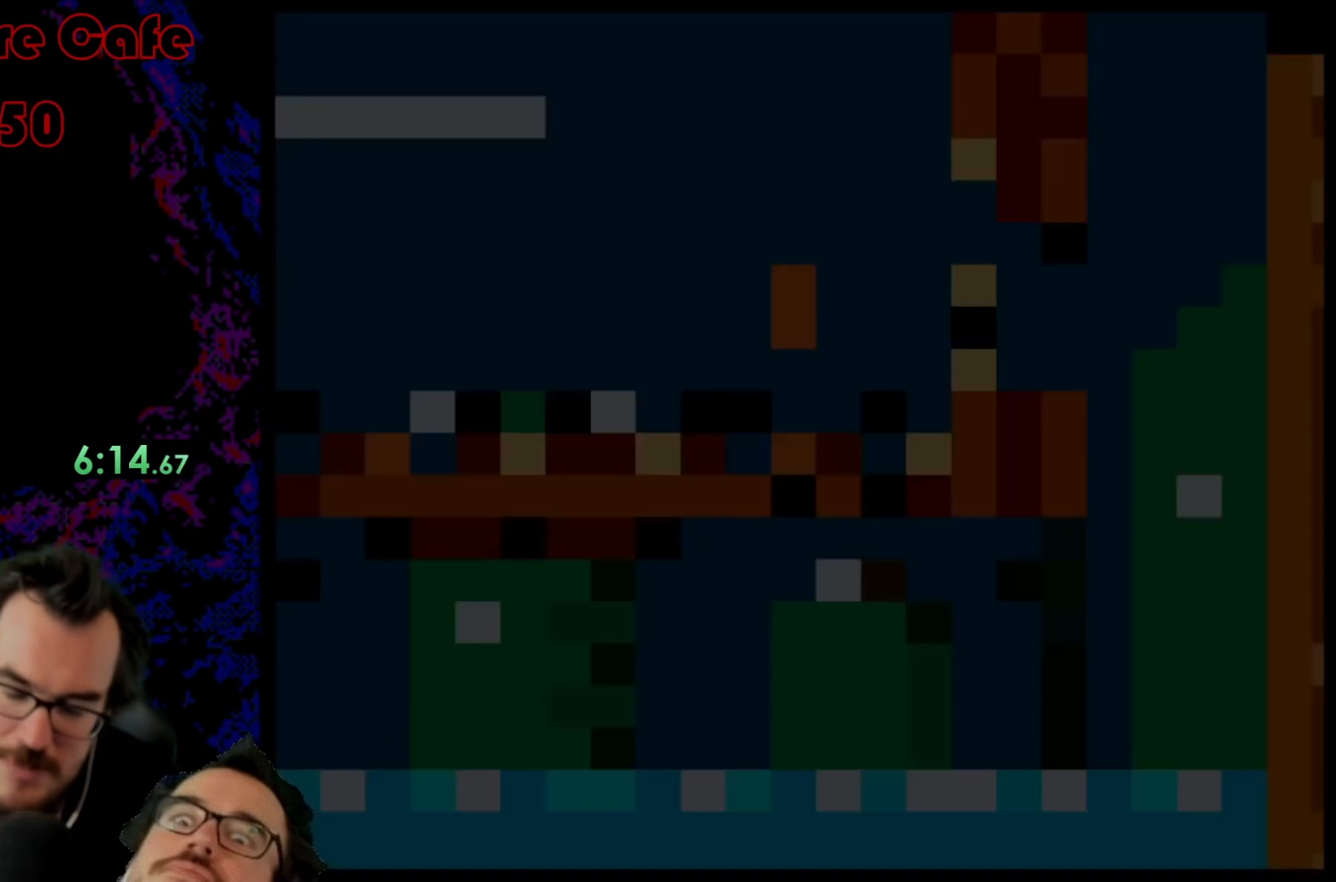
{"buttons": ["Y"], "events": []}
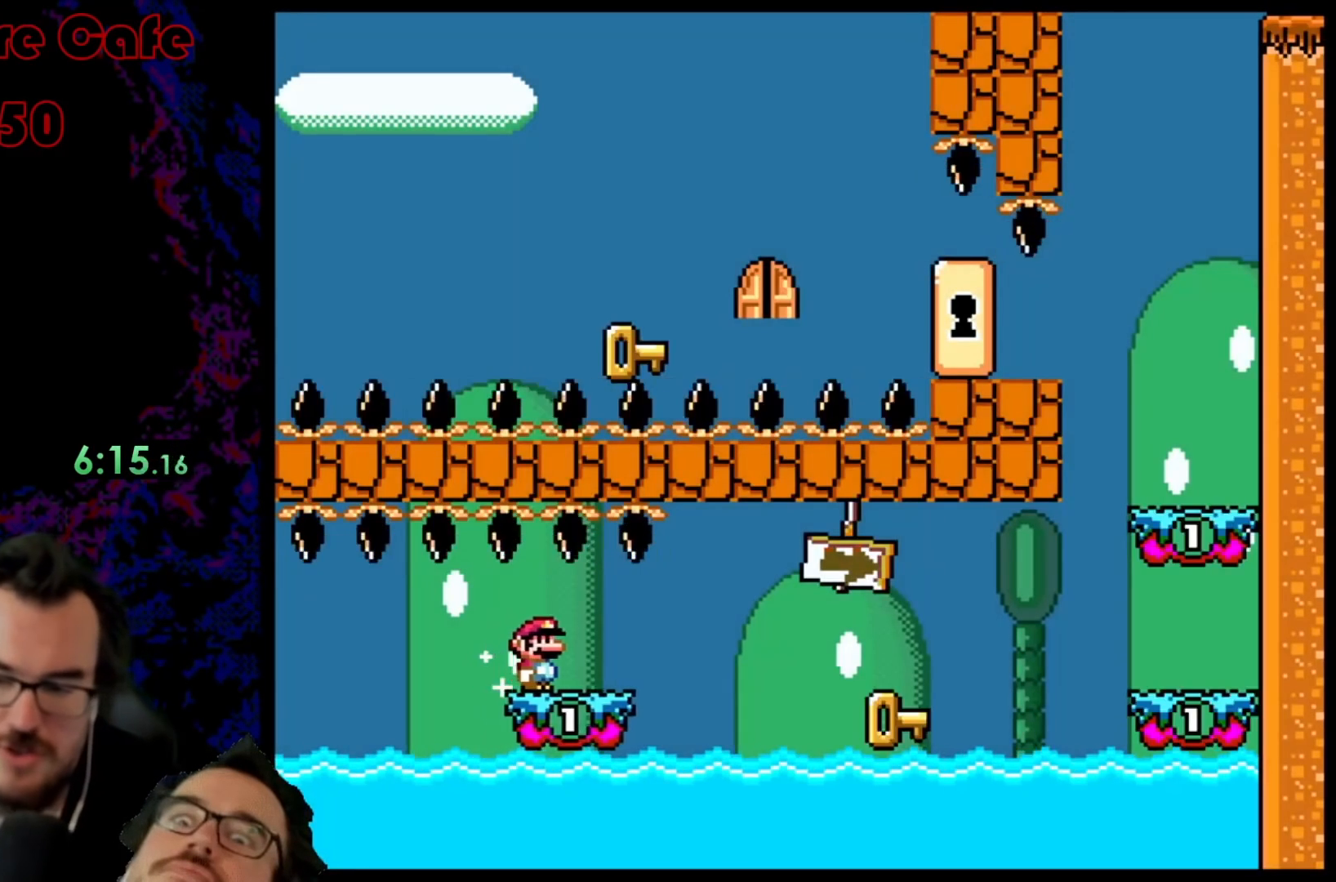
{"buttons": ["Y"], "events": []}
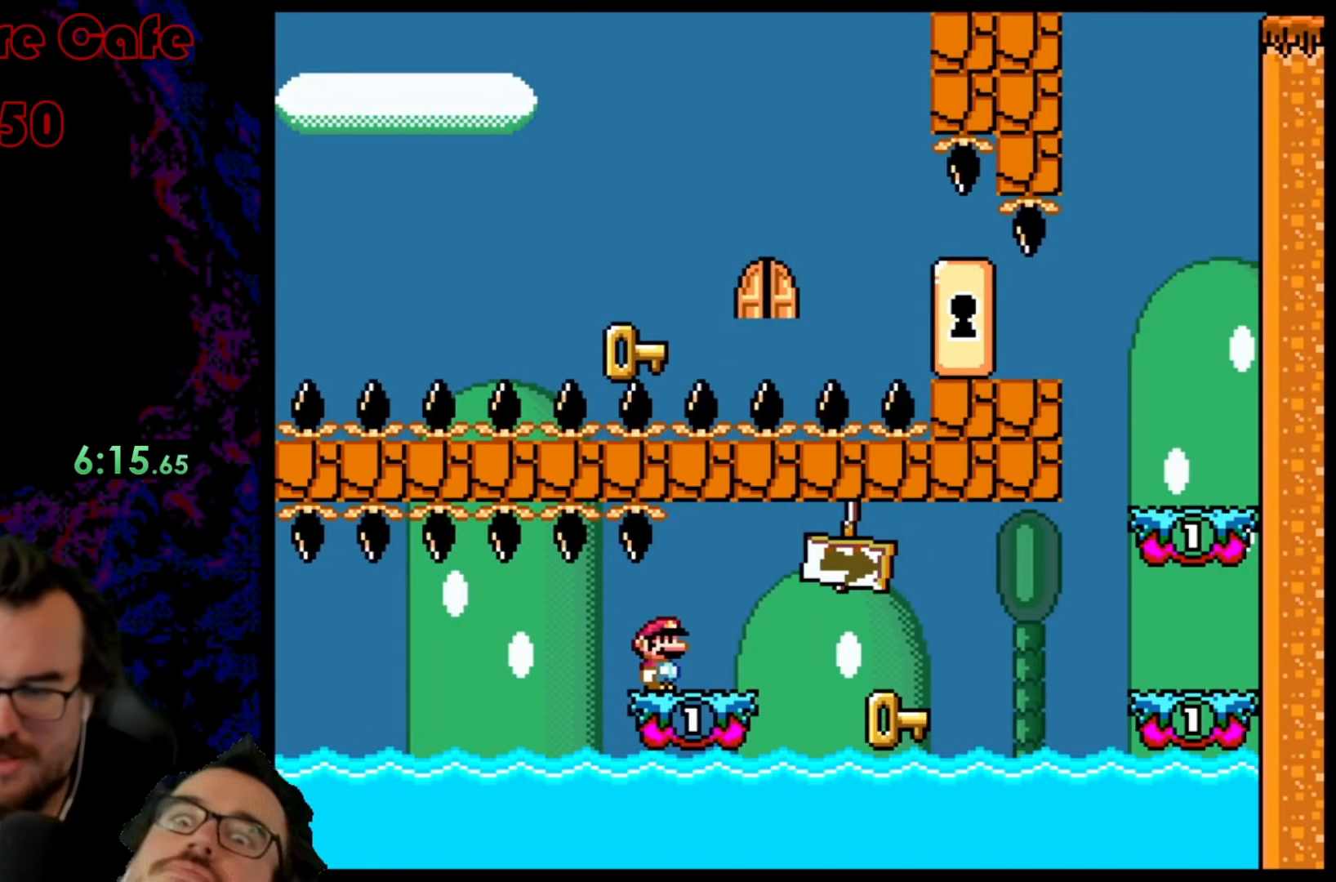
{"buttons": ["B", "Y", "DPAD_RIGHT"], "events": [[17, "DPAD_RIGHT", "down"], [400, "B", "down"]]}
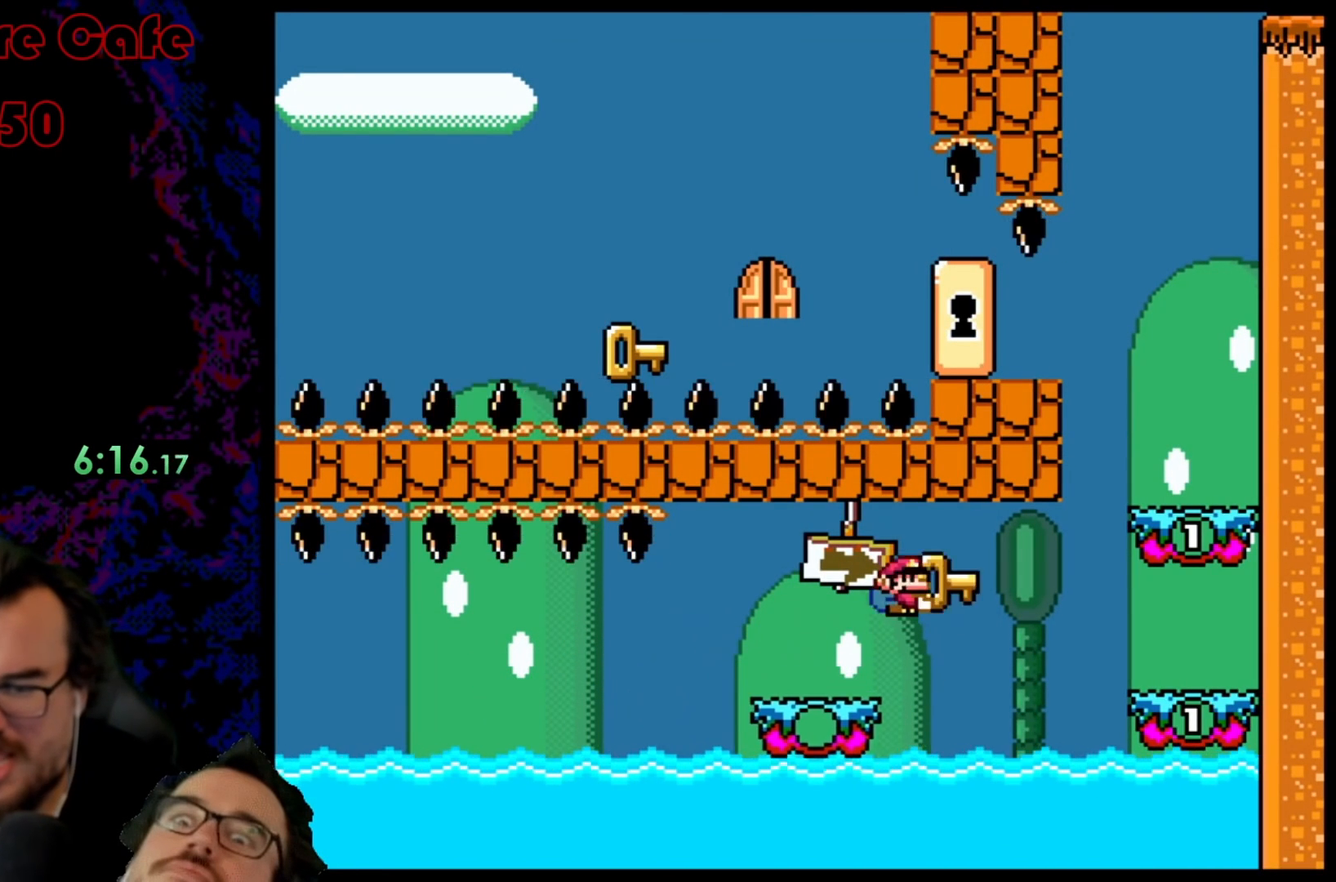
{"buttons": ["B", "Y", "DPAD_LEFT"], "events": [[350, "B", "up"], [417, "B", "down"], [467, "DPAD_RIGHT", "up"], [483, "DPAD_LEFT", "down"]]}
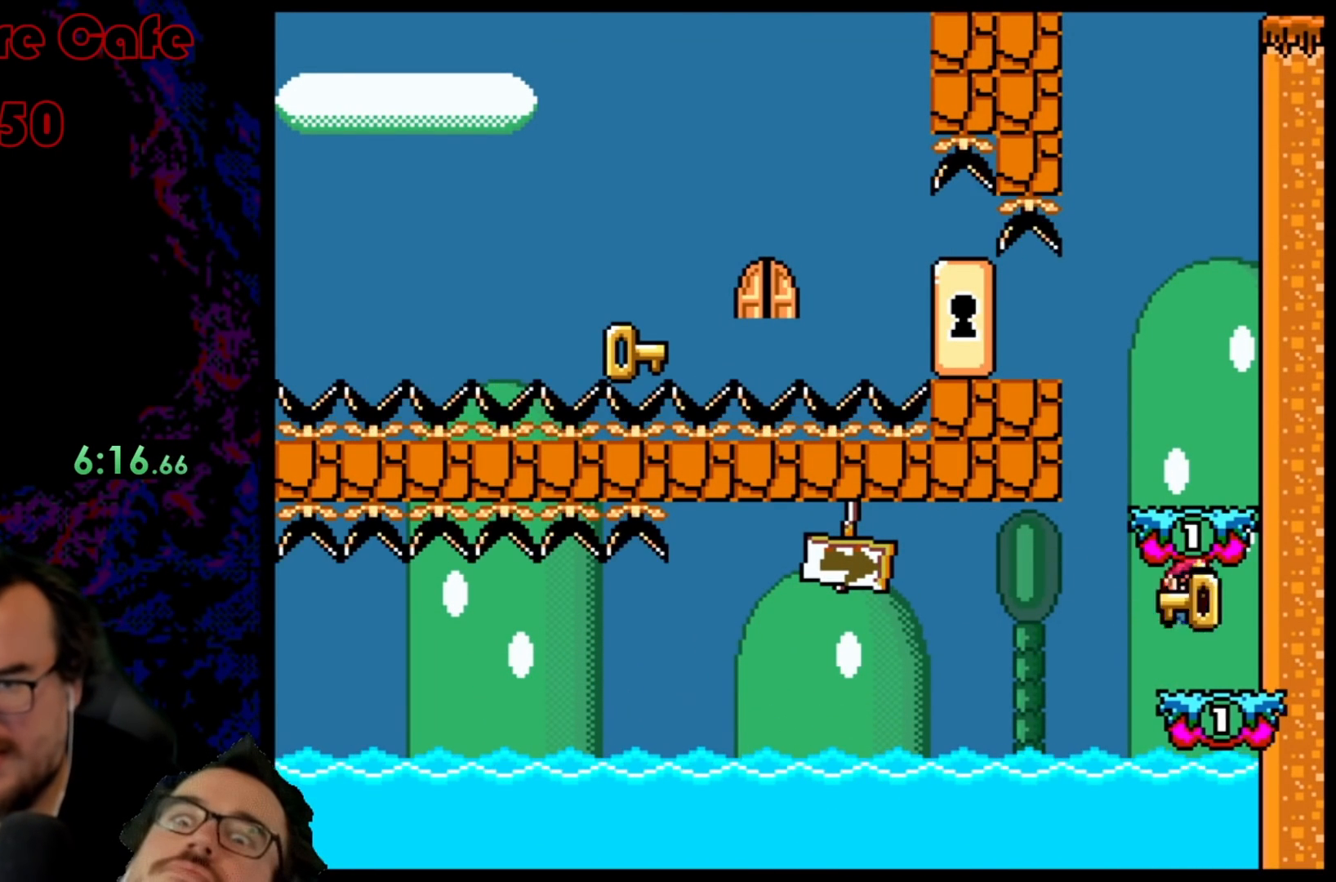
{"buttons": ["Y", "DPAD_LEFT"], "events": [[150, "DPAD_LEFT", "up"], [200, "DPAD_RIGHT", "down"], [400, "B", "up"], [400, "DPAD_DOWN", "down"], [400, "DPAD_RIGHT", "up"], [417, "DPAD_DOWN", "up"], [417, "DPAD_LEFT", "down"]]}
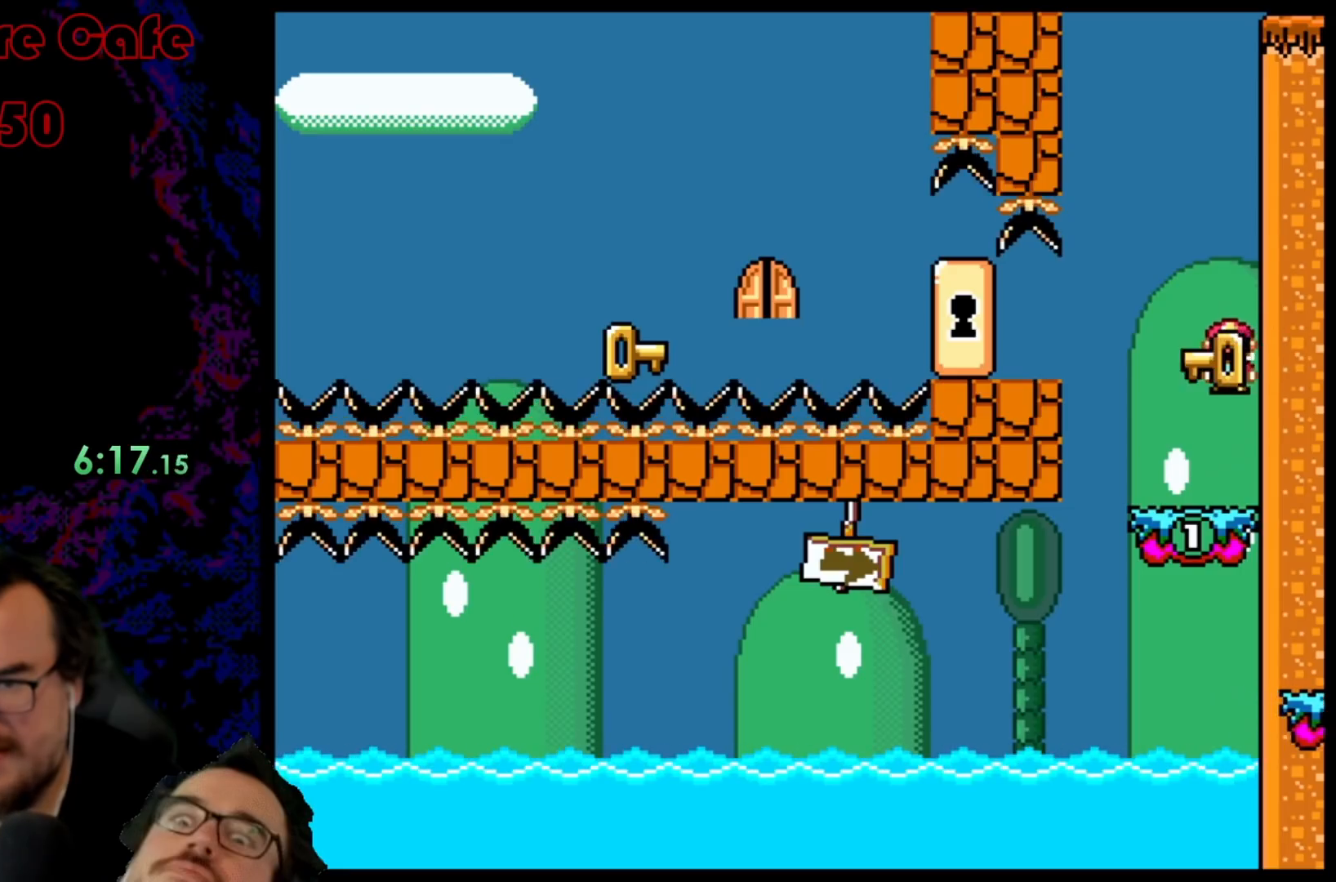
{"buttons": ["B", "Y", "DPAD_LEFT"], "events": [[167, "B", "down"], [217, "B", "up"], [433, "B", "down"]]}
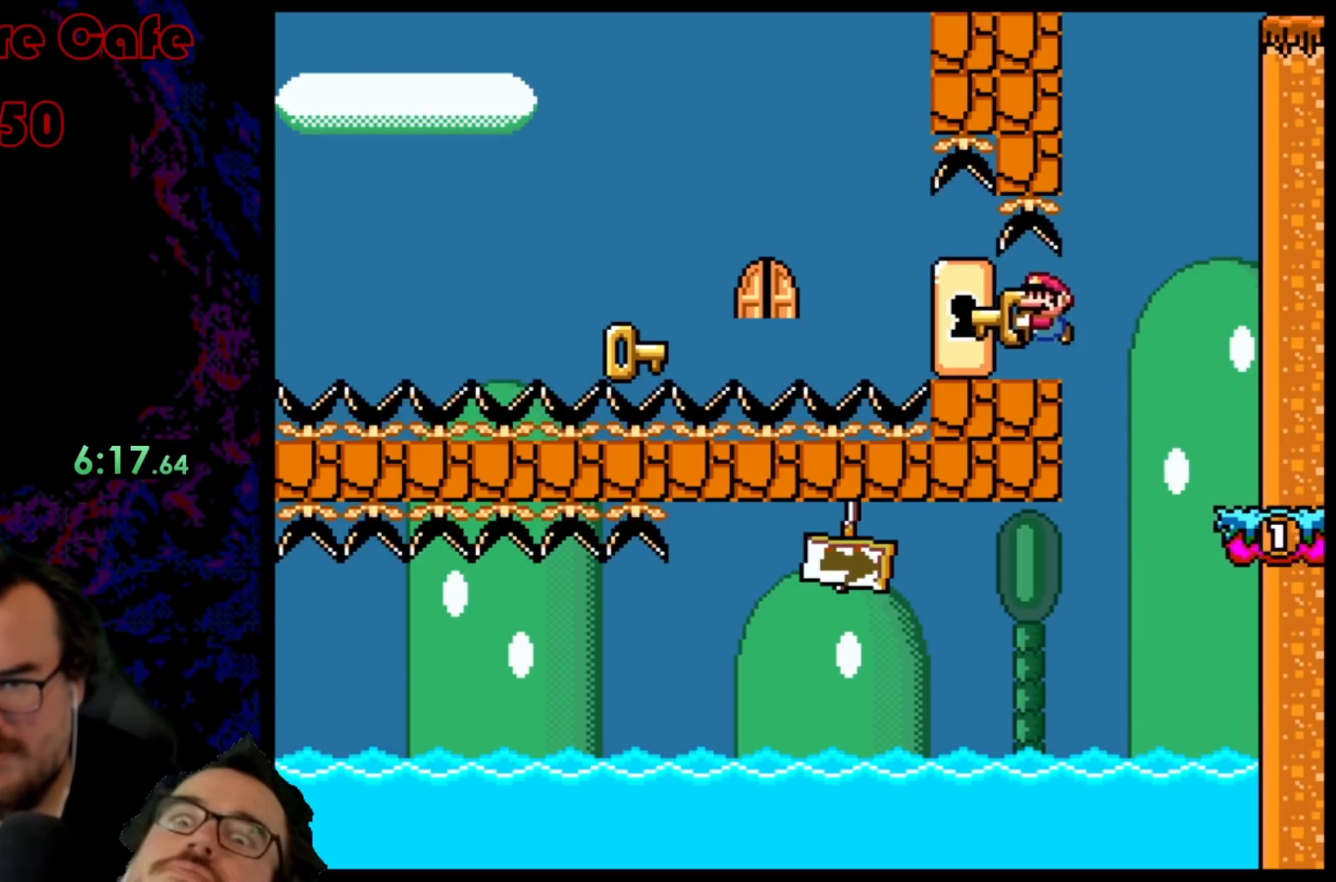
{"buttons": ["Y"], "events": [[17, "DPAD_LEFT", "up"], [50, "DPAD_RIGHT", "down"], [300, "DPAD_LEFT", "down"], [300, "DPAD_RIGHT", "up"], [317, "B", "up"], [417, "DPAD_LEFT", "up"]]}
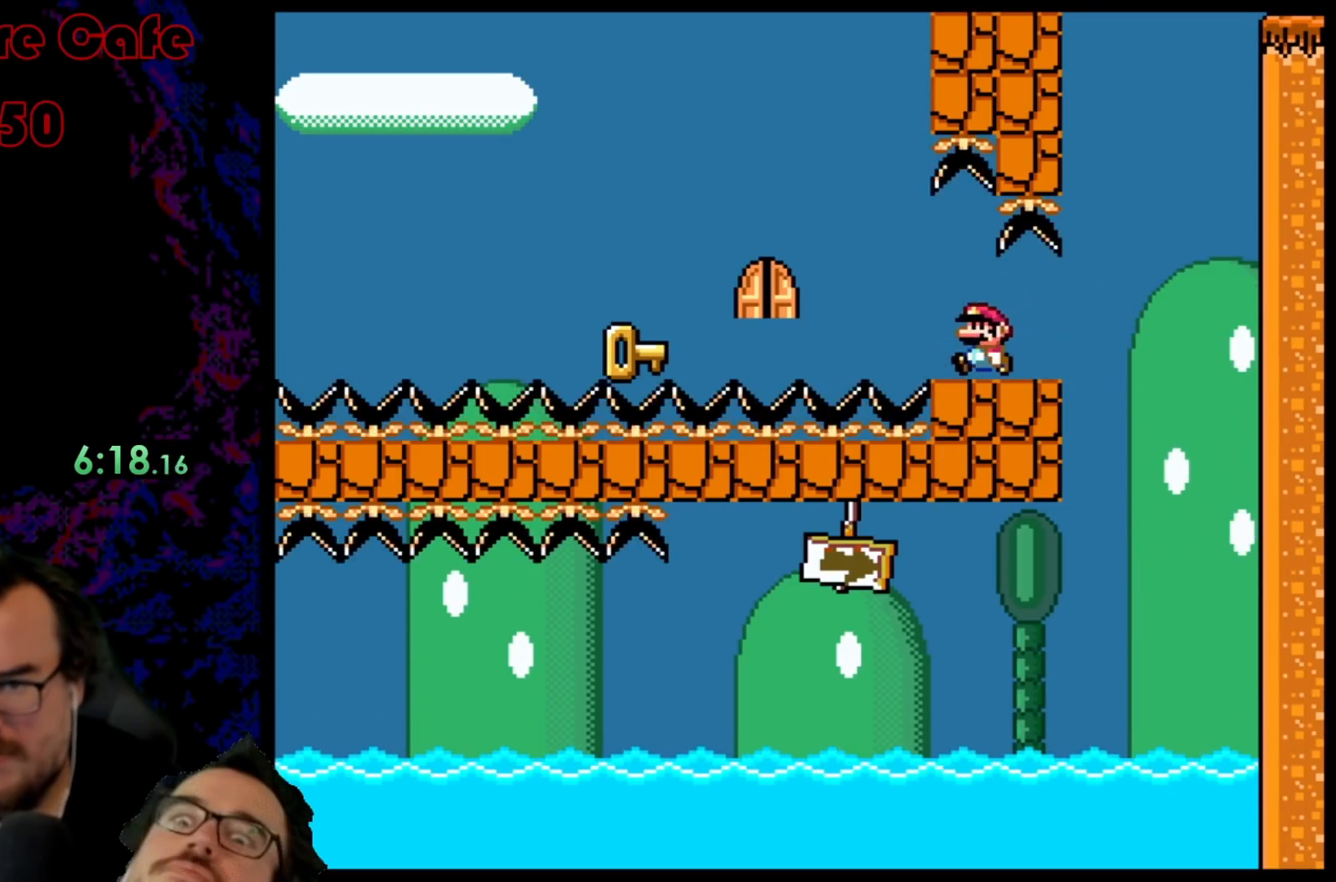
{"buttons": ["B", "Y", "DPAD_LEFT"], "events": [[183, "DPAD_LEFT", "down"], [417, "B", "down"]]}
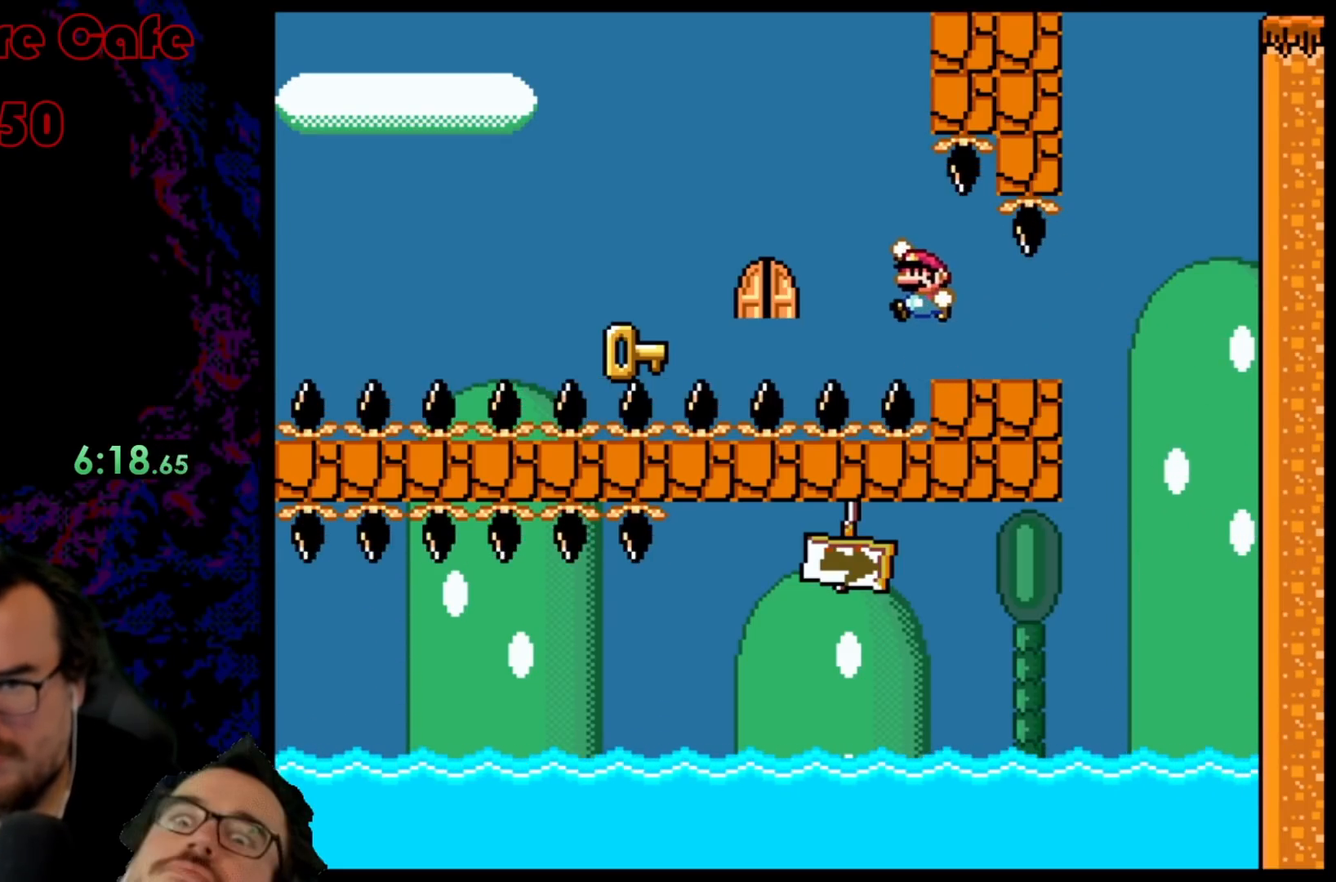
{"buttons": ["Y"], "events": [[383, "B", "up"], [450, "DPAD_LEFT", "up"]]}
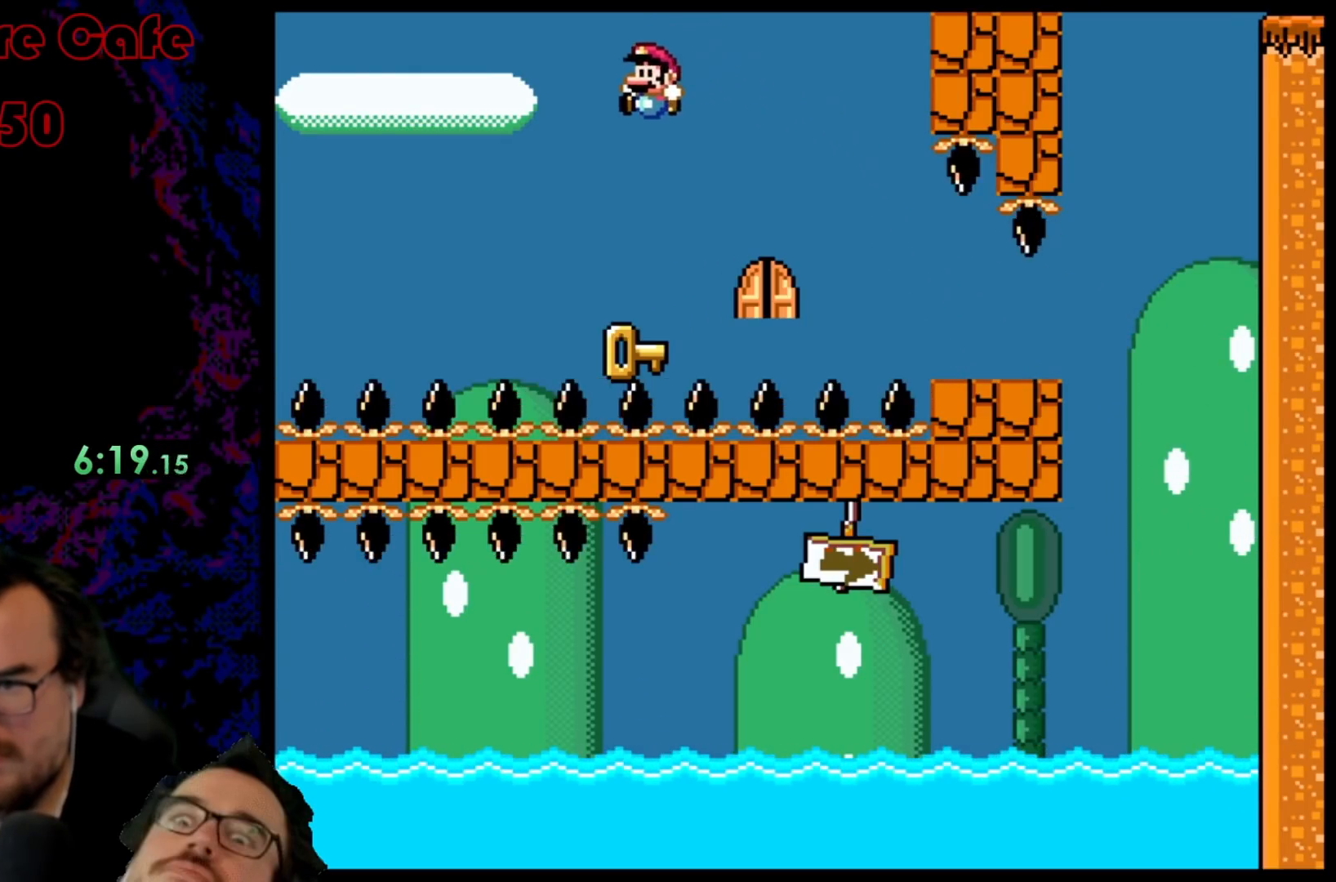
{"buttons": [], "events": [[17, "DPAD_RIGHT", "down"], [133, "DPAD_RIGHT", "up"], [200, "Y", "up"]]}